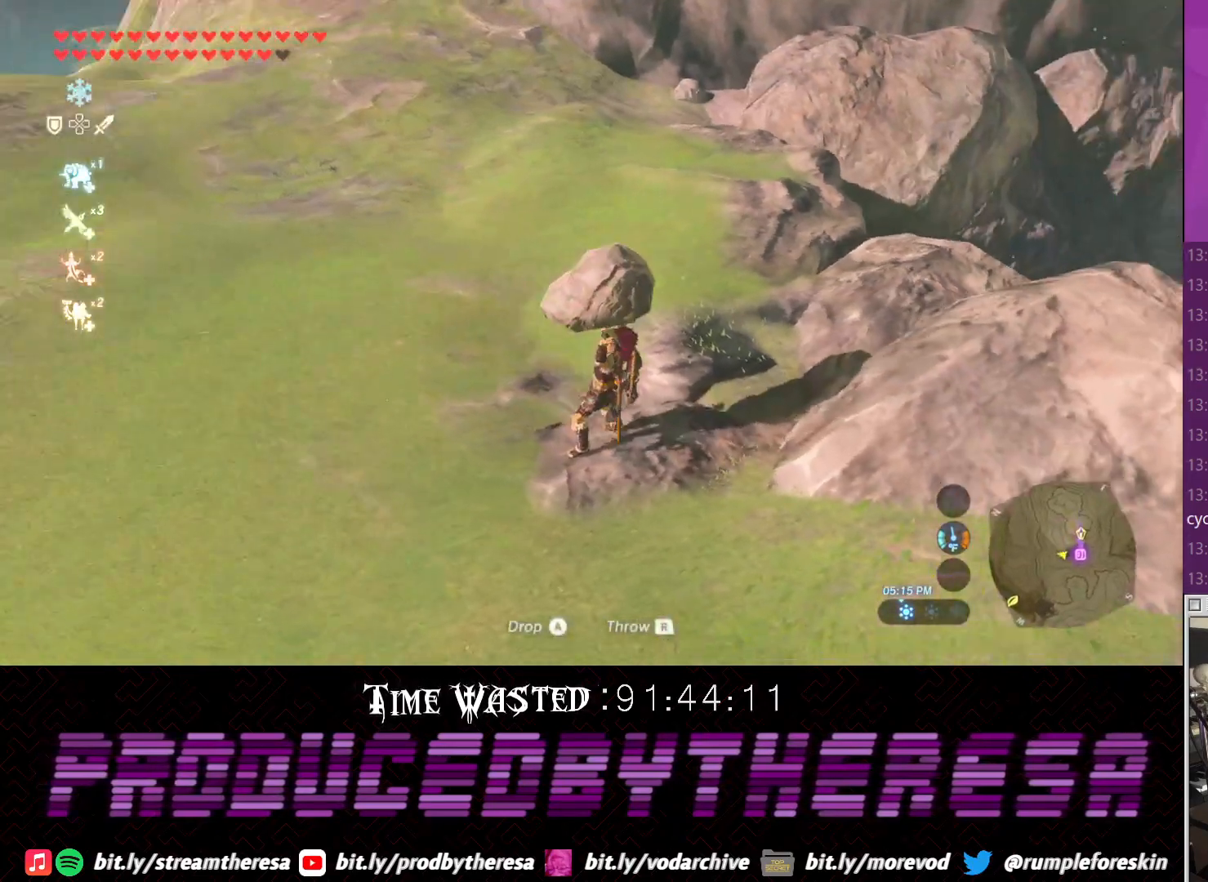
Gameplay with a controller (PlayStation layout); each line is a JSON object with the inputs held at the frame after it (dt_ms = milliseconds from this image to that frame). "events" lists button and stick changes between this image and that frame as [ms after this image, input, new state], when the widget could be followed in between.
{"dt_ms": 500, "buttons": [], "left_stick": "up-right", "right_stick": "right", "events": [[333, "left_stick", "up-right"]]}
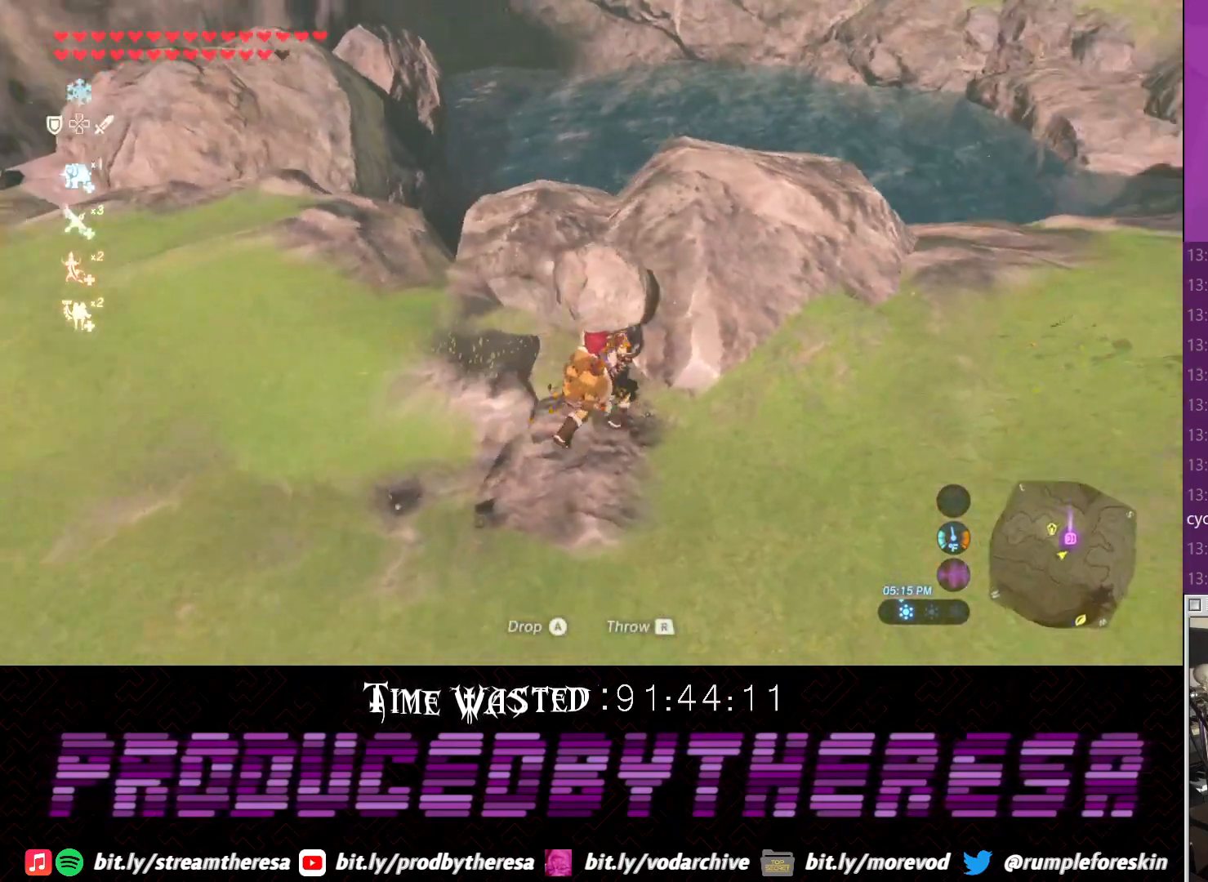
{"dt_ms": 500, "buttons": [], "left_stick": "up", "right_stick": "up-right", "events": [[83, "right_stick", "center"], [217, "left_stick", "up"], [267, "right_stick", "up-right"]]}
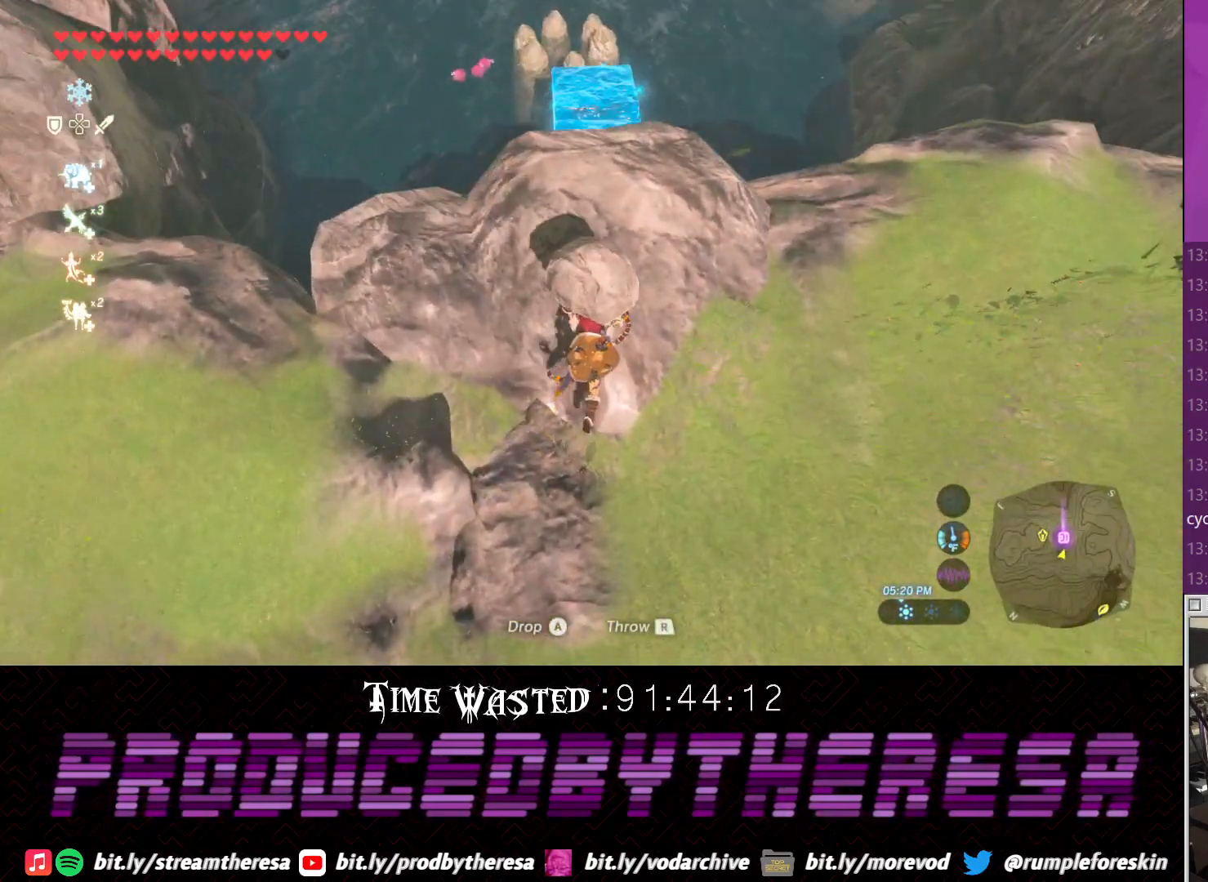
{"dt_ms": 500, "buttons": [], "left_stick": "up", "right_stick": "up", "events": [[83, "right_stick", "center"], [400, "right_stick", "up"]]}
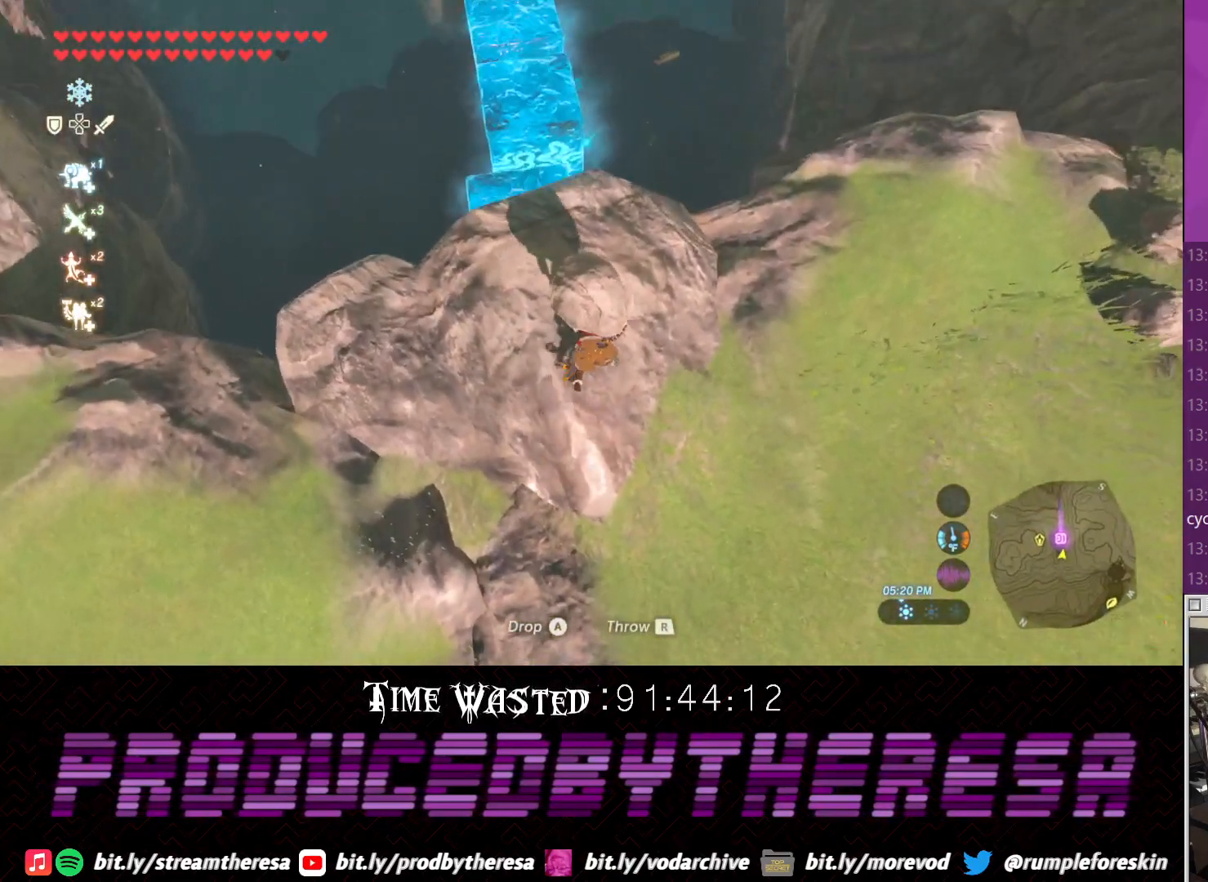
{"dt_ms": 500, "buttons": [], "left_stick": "up", "right_stick": "center"}
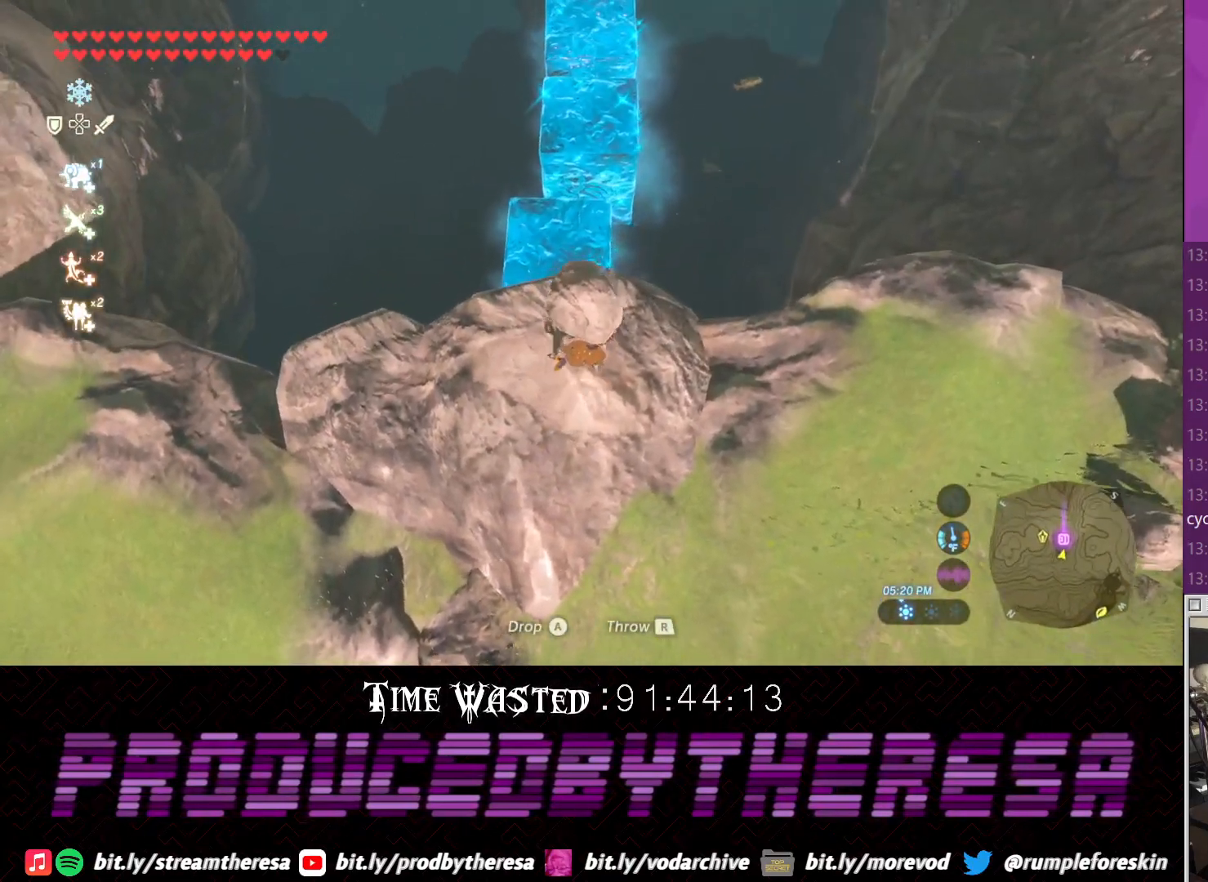
{"dt_ms": 500, "buttons": ["CROSS", "TRIANGLE"], "left_stick": "up", "right_stick": "center", "events": [[350, "TRIANGLE", "down"], [500, "CROSS", "down"]]}
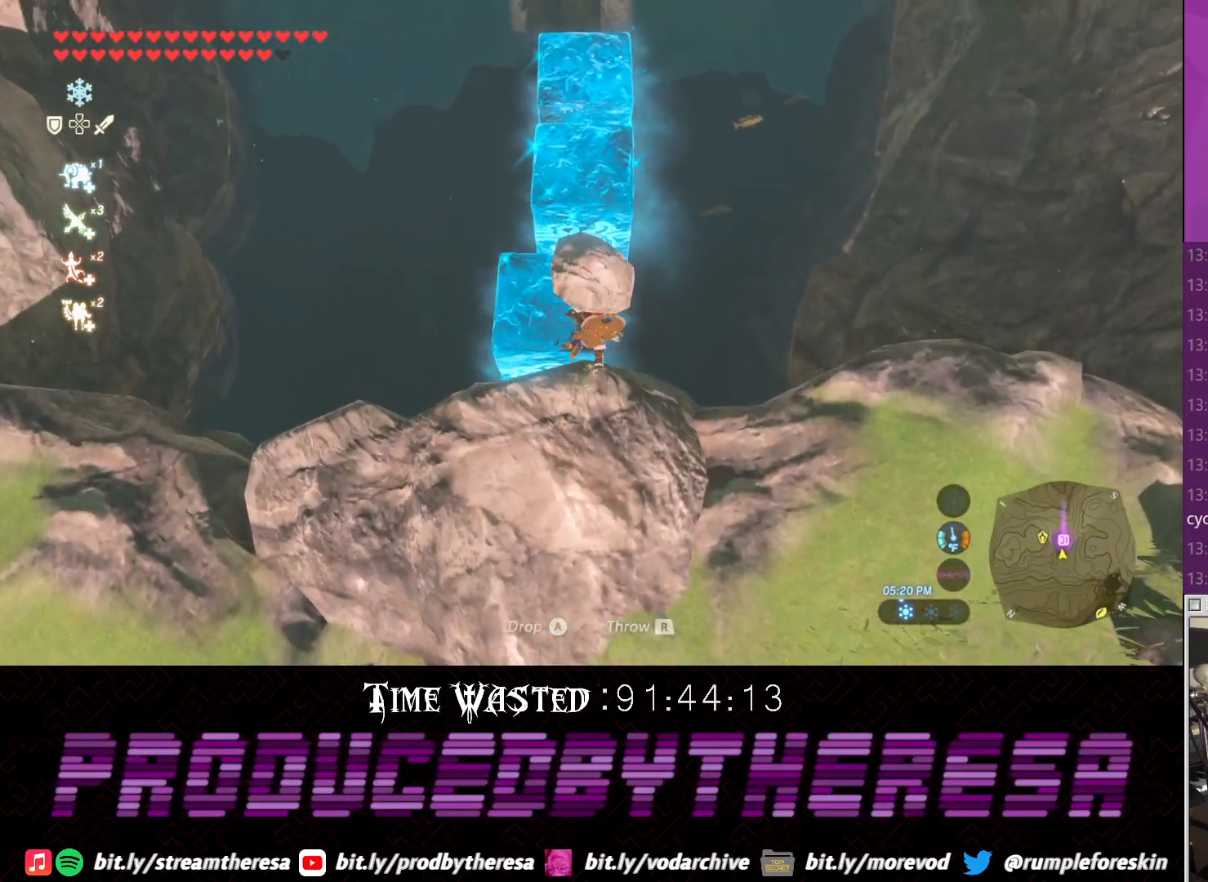
{"dt_ms": 500, "buttons": [], "left_stick": "up", "right_stick": "center", "events": [[233, "TRIANGLE", "up"], [500, "CROSS", "up"]]}
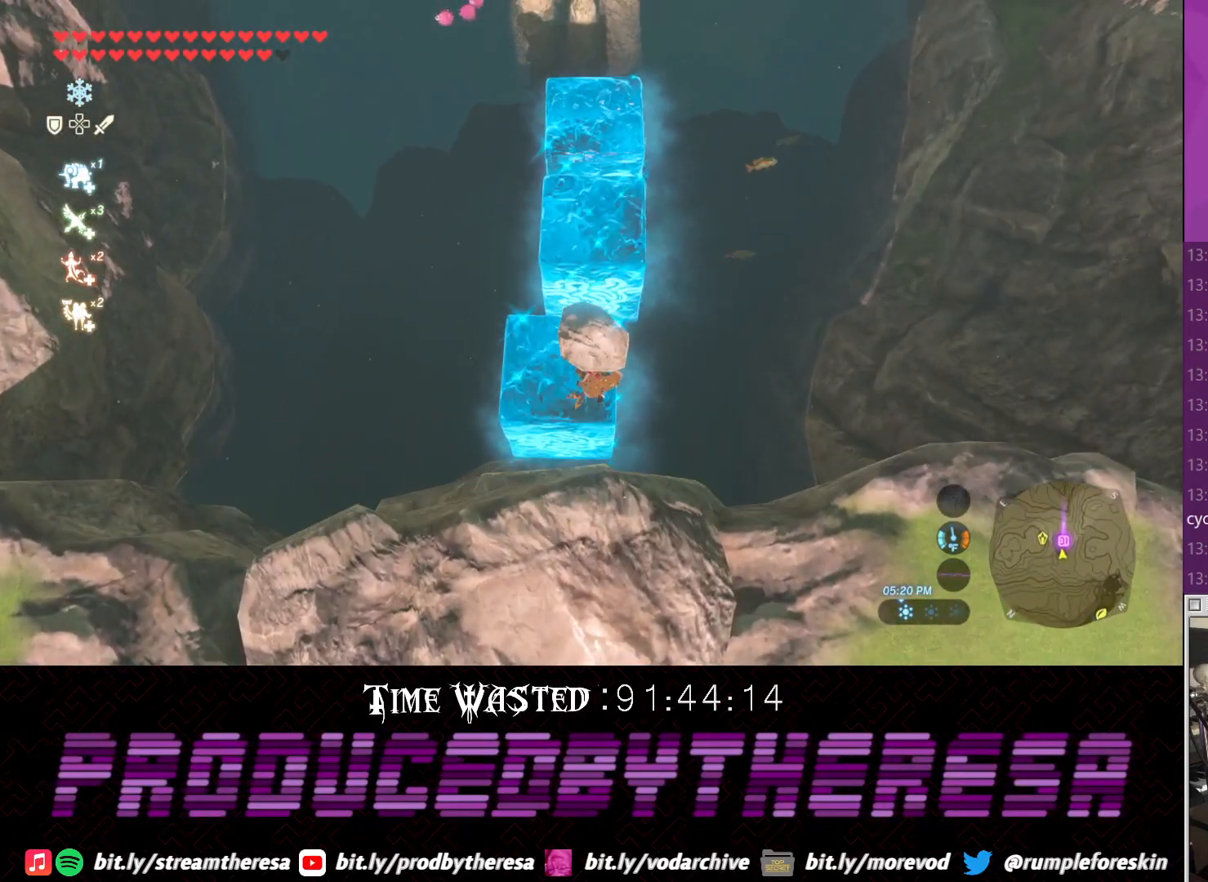
{"dt_ms": 500, "buttons": [], "left_stick": "center", "right_stick": "center", "events": [[450, "left_stick", "center"]]}
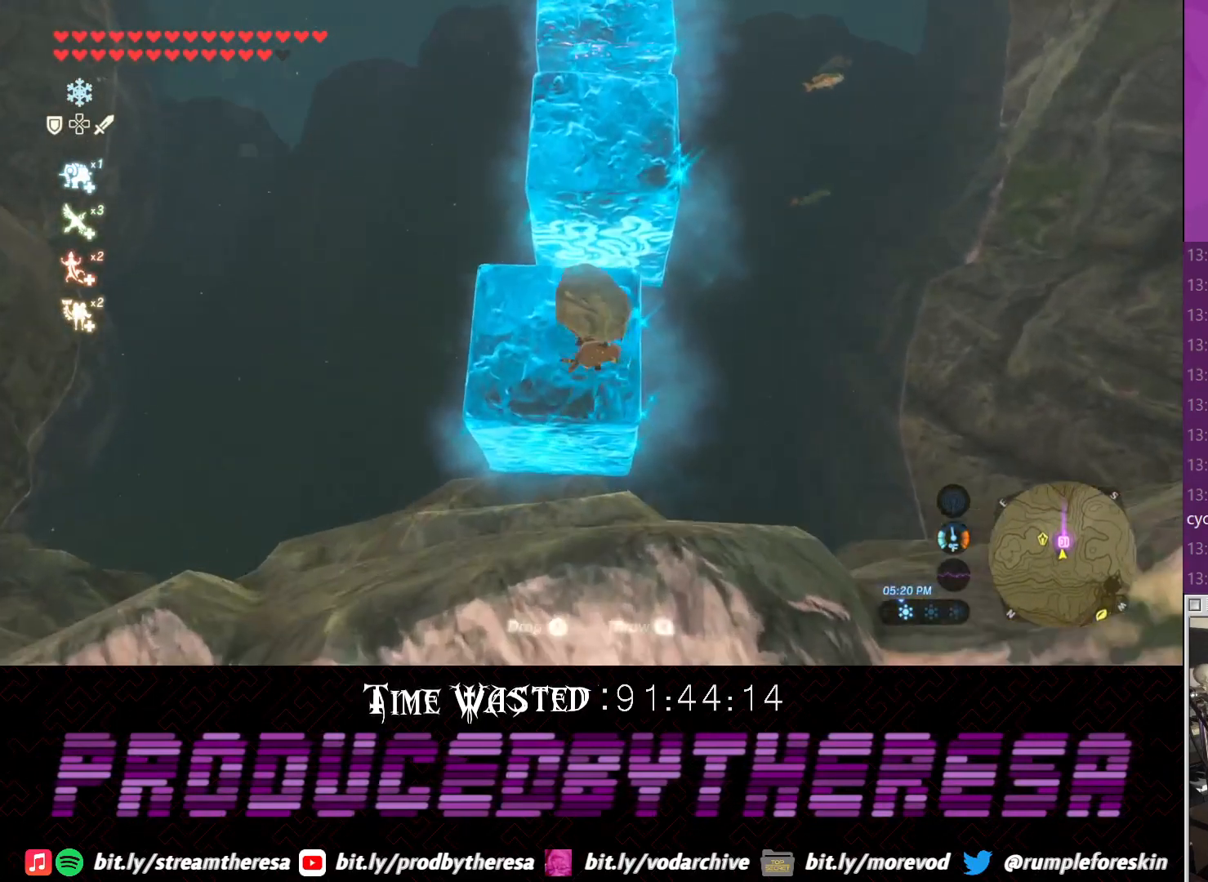
{"dt_ms": 500, "buttons": [], "left_stick": "up", "right_stick": "center", "events": [[467, "left_stick", "up"]]}
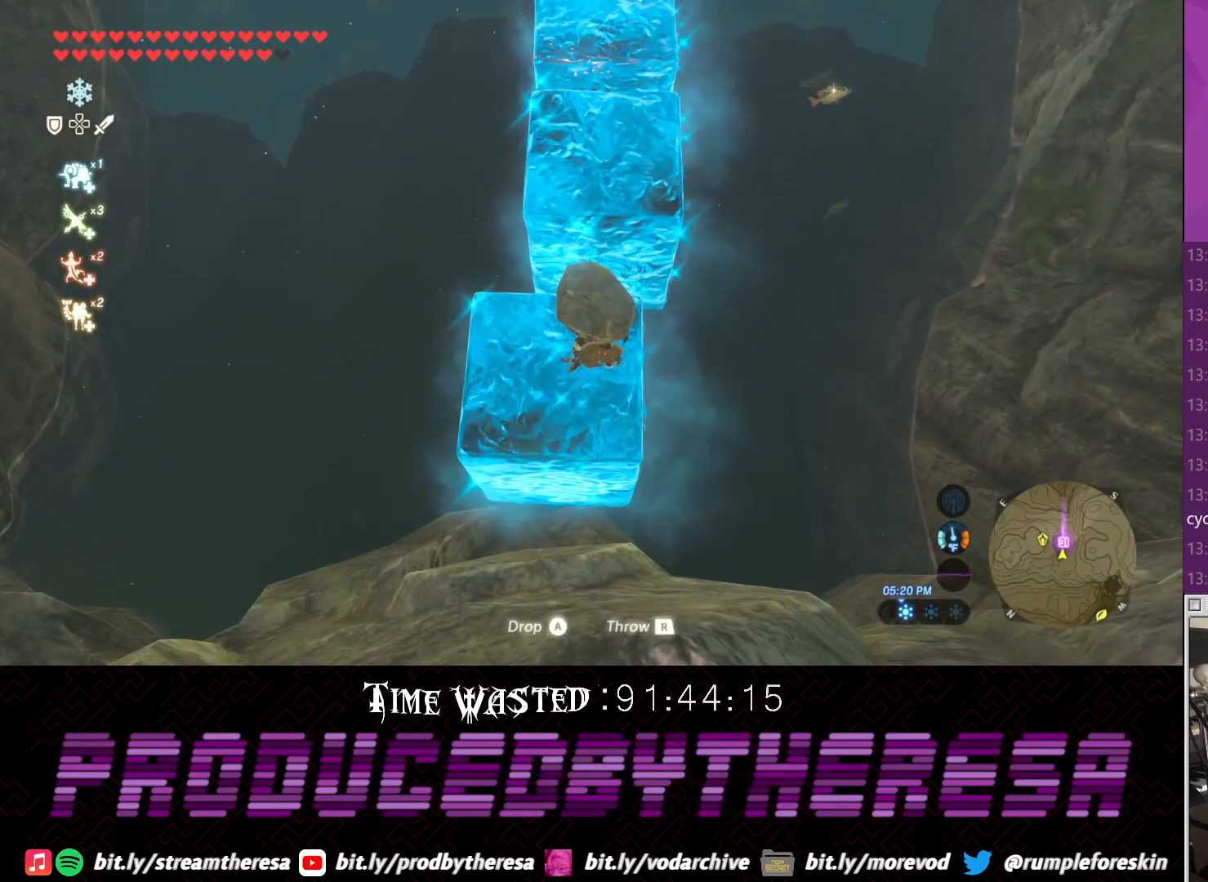
{"dt_ms": 1000, "buttons": [], "left_stick": "up", "right_stick": "center"}
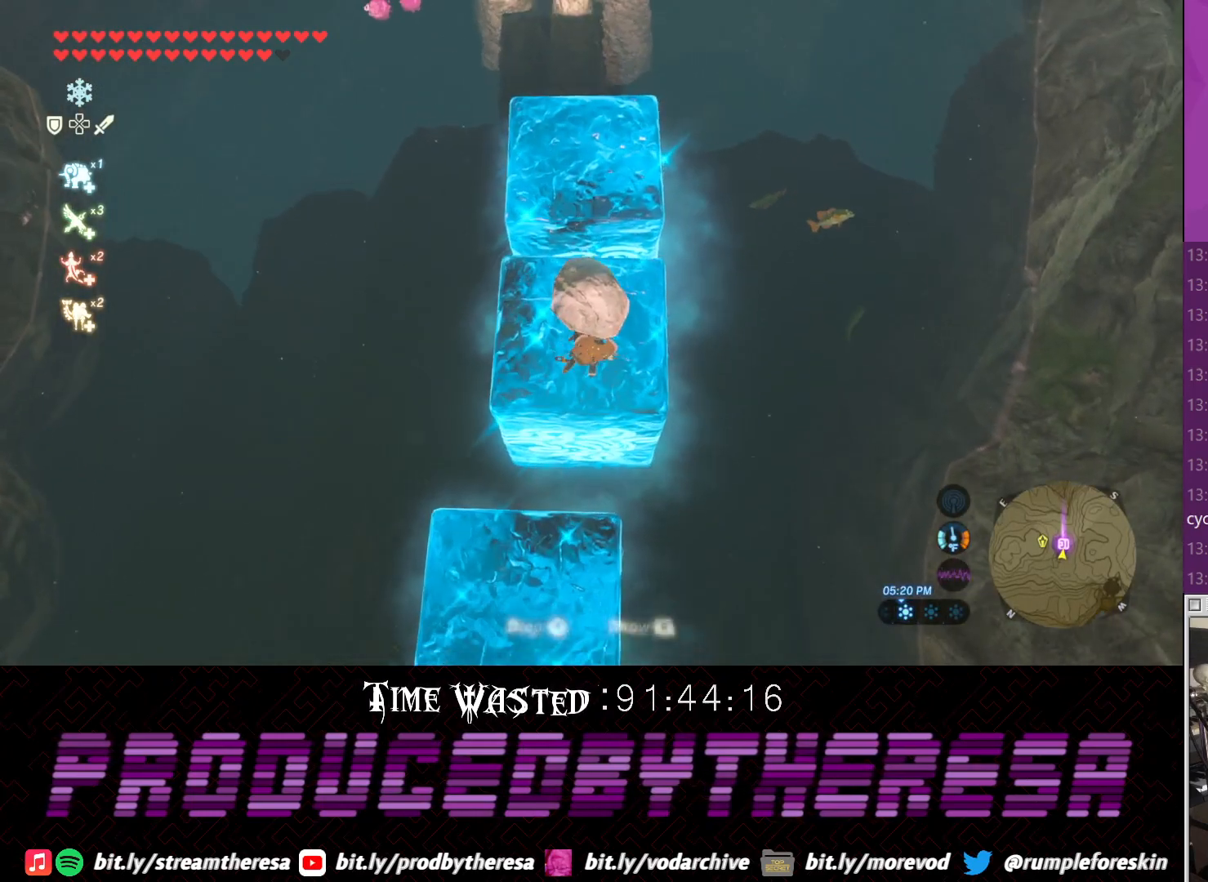
{"dt_ms": 500, "buttons": [], "left_stick": "center", "right_stick": "center", "events": [[33, "left_stick", "center"]]}
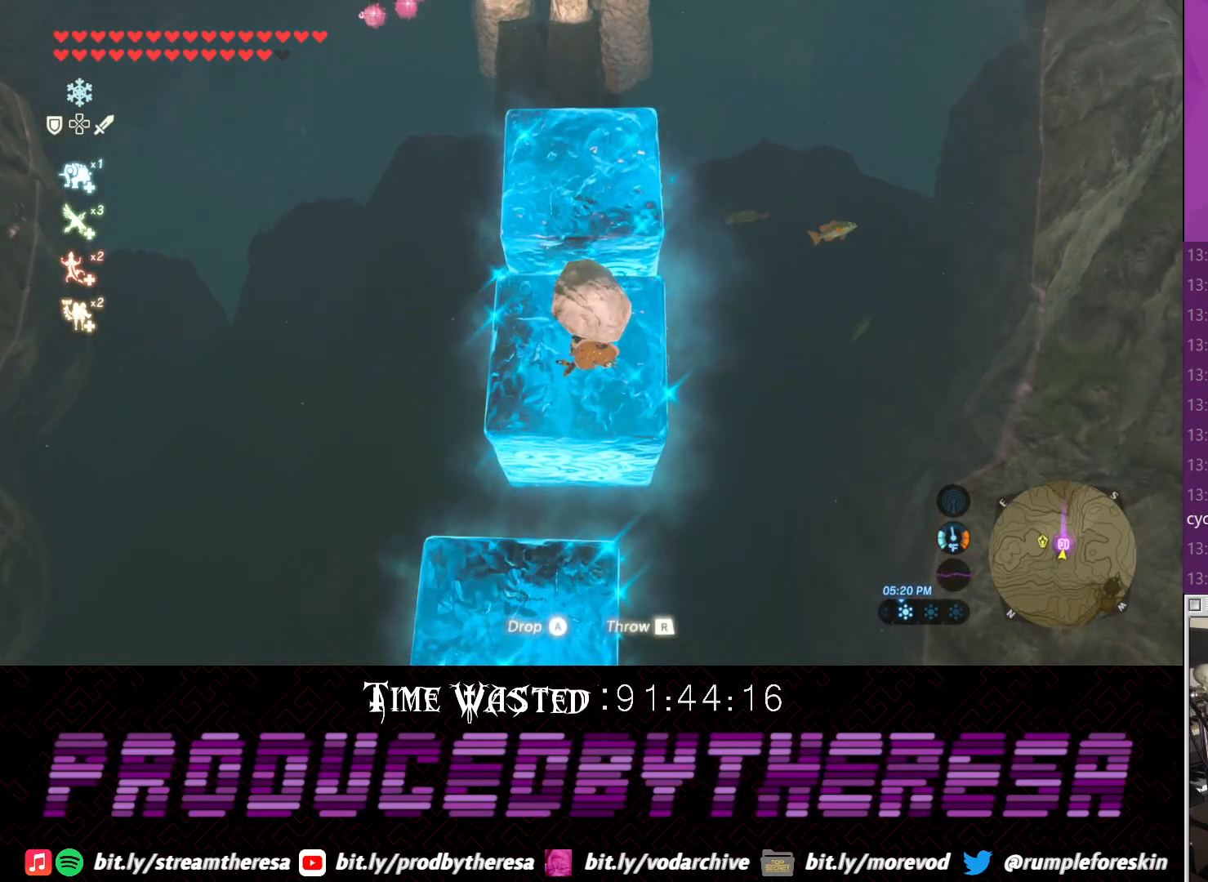
{"dt_ms": 500, "buttons": [], "left_stick": "up", "right_stick": "center", "events": [[50, "left_stick", "up"], [317, "TRIANGLE", "down"], [433, "TRIANGLE", "up"]]}
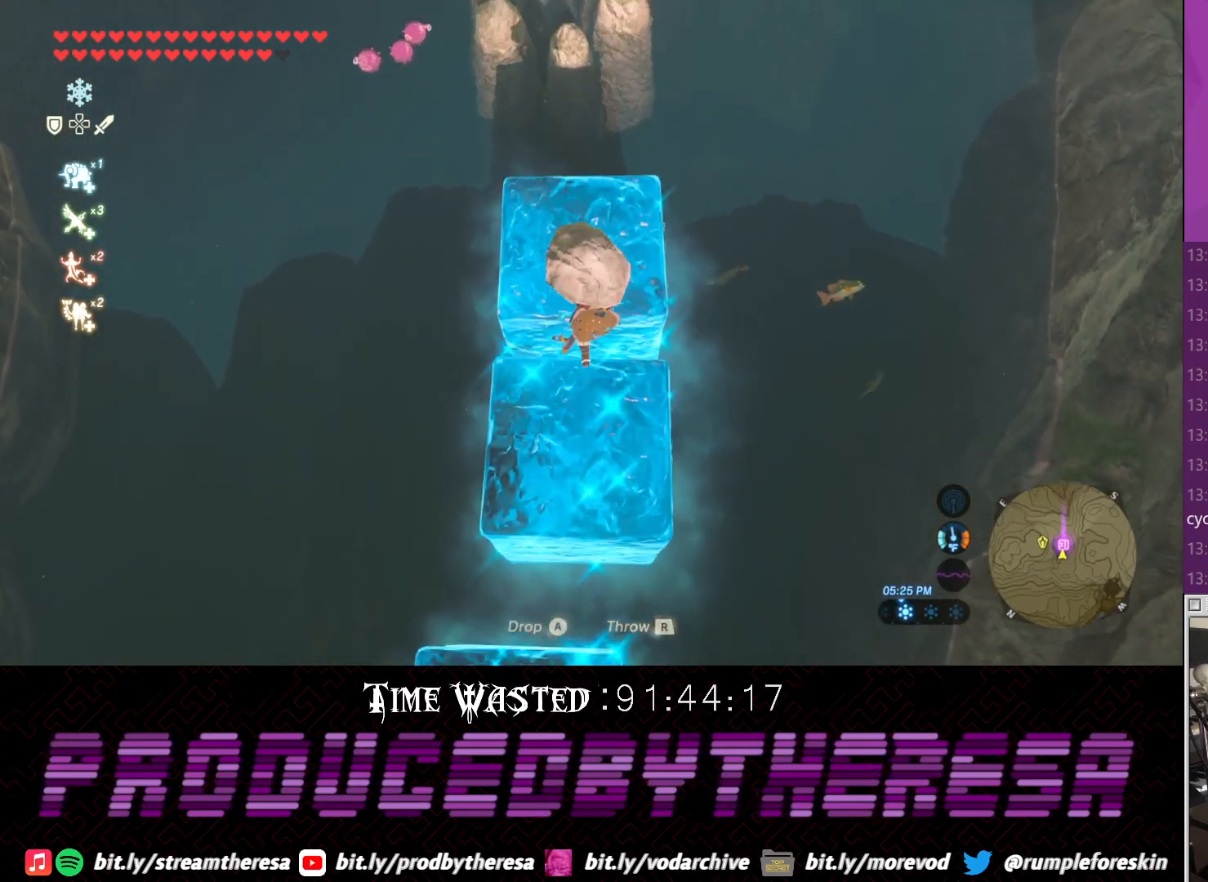
{"dt_ms": 500, "buttons": [], "left_stick": "center", "right_stick": "center", "events": [[250, "left_stick", "center"]]}
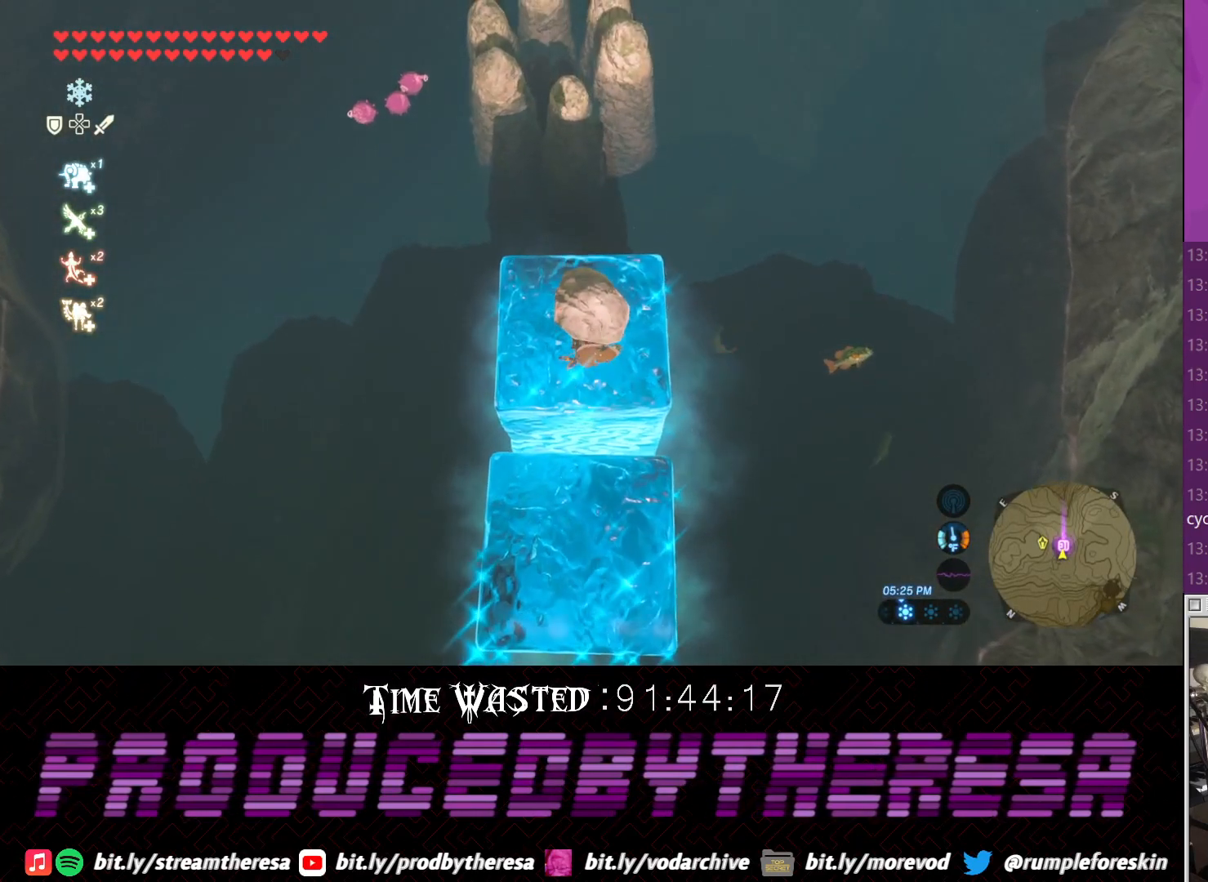
{"dt_ms": 500, "buttons": [], "left_stick": "center", "right_stick": "center", "events": [[250, "right_stick", "down"], [450, "right_stick", "center"]]}
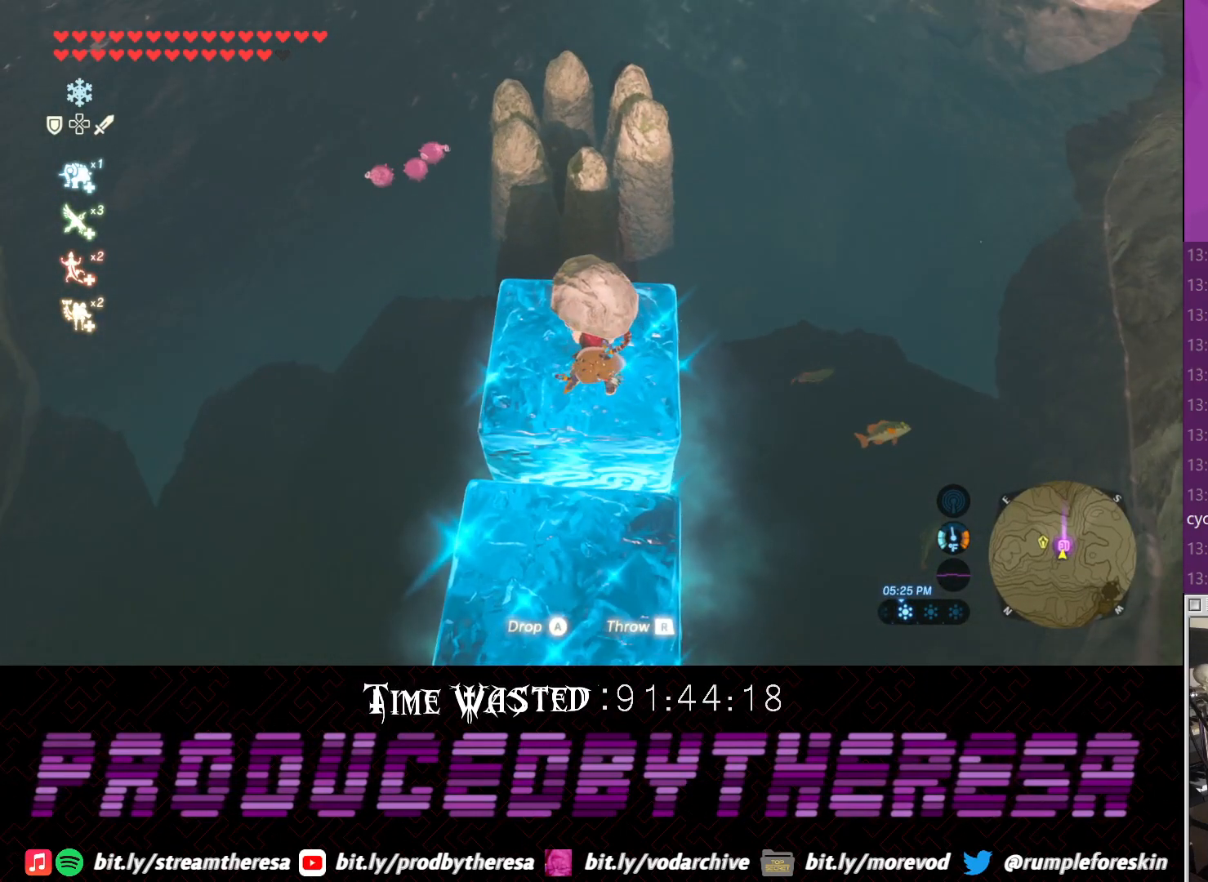
{"dt_ms": 500, "buttons": [], "left_stick": "center", "right_stick": "center", "events": [[217, "right_stick", "down-left"], [333, "right_stick", "center"]]}
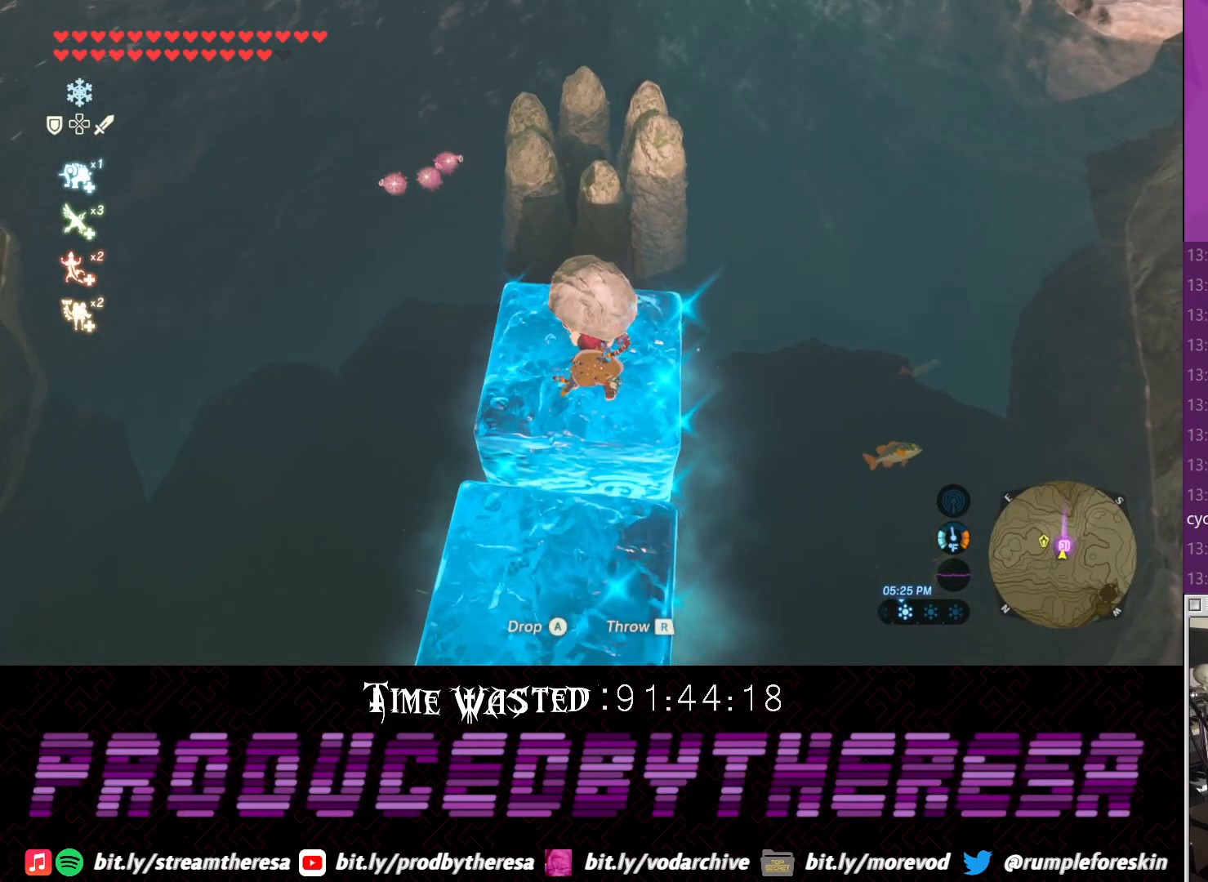
{"dt_ms": 500, "buttons": [], "left_stick": "center", "right_stick": "center", "events": [[283, "right_stick", "down"], [350, "right_stick", "center"]]}
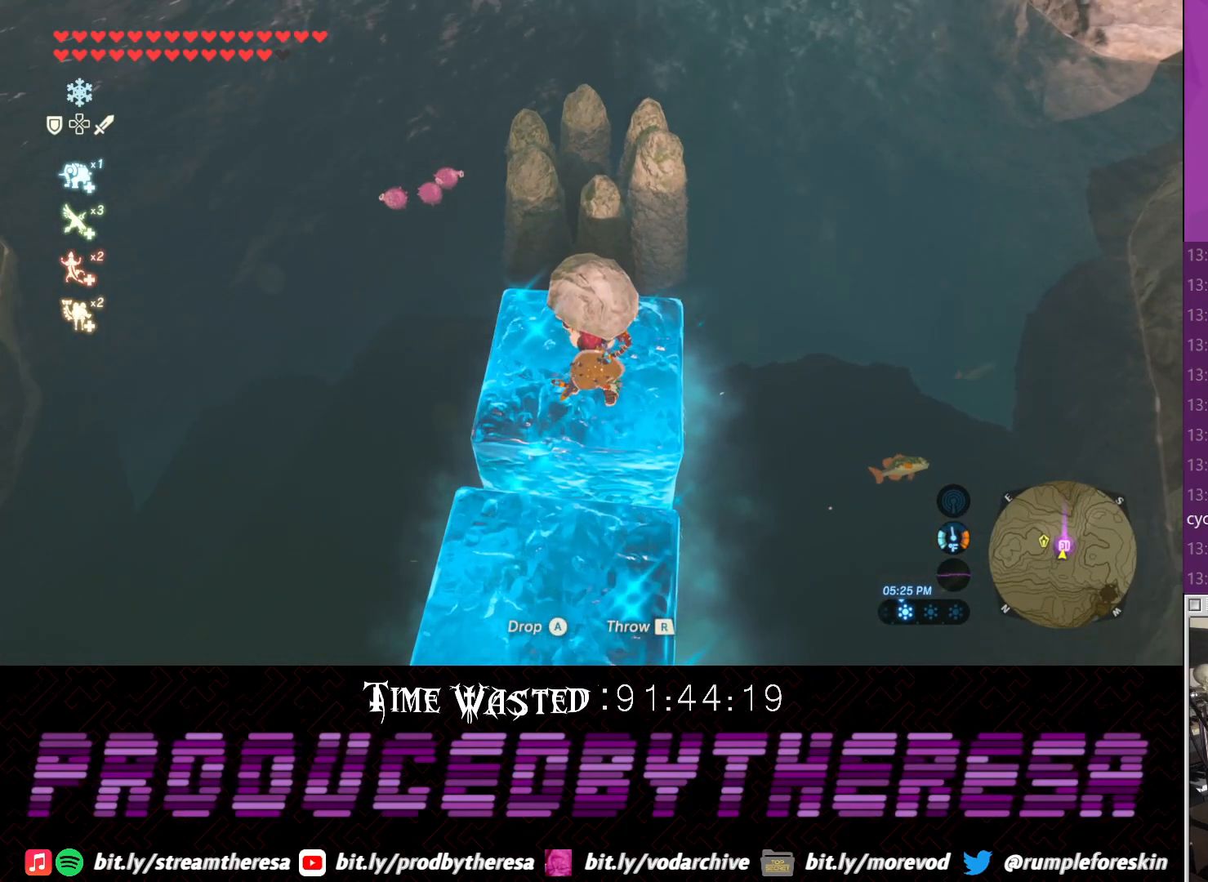
{"dt_ms": 500, "buttons": [], "left_stick": "center", "right_stick": "center", "events": [[283, "R1", "down"], [367, "R1", "up"]]}
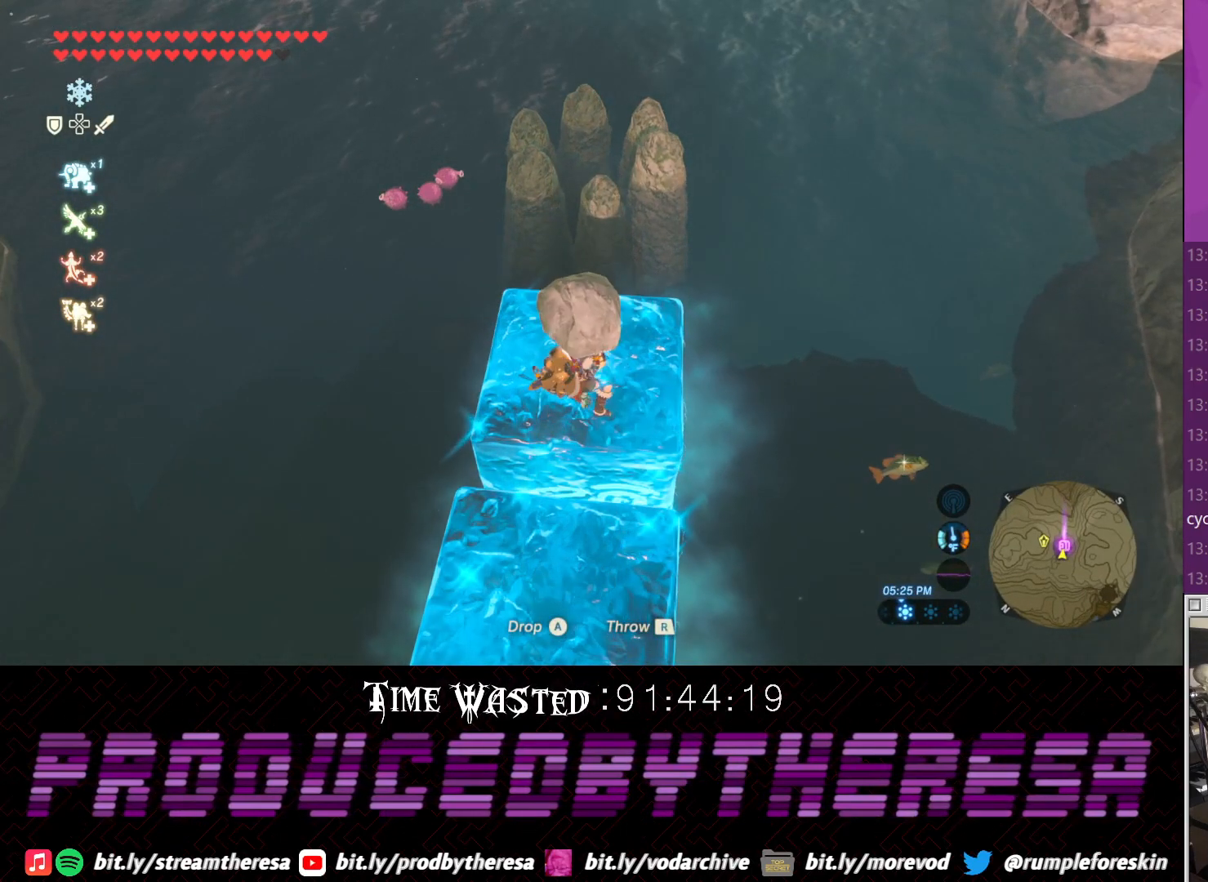
{"dt_ms": 500, "buttons": [], "left_stick": "center", "right_stick": "center", "events": []}
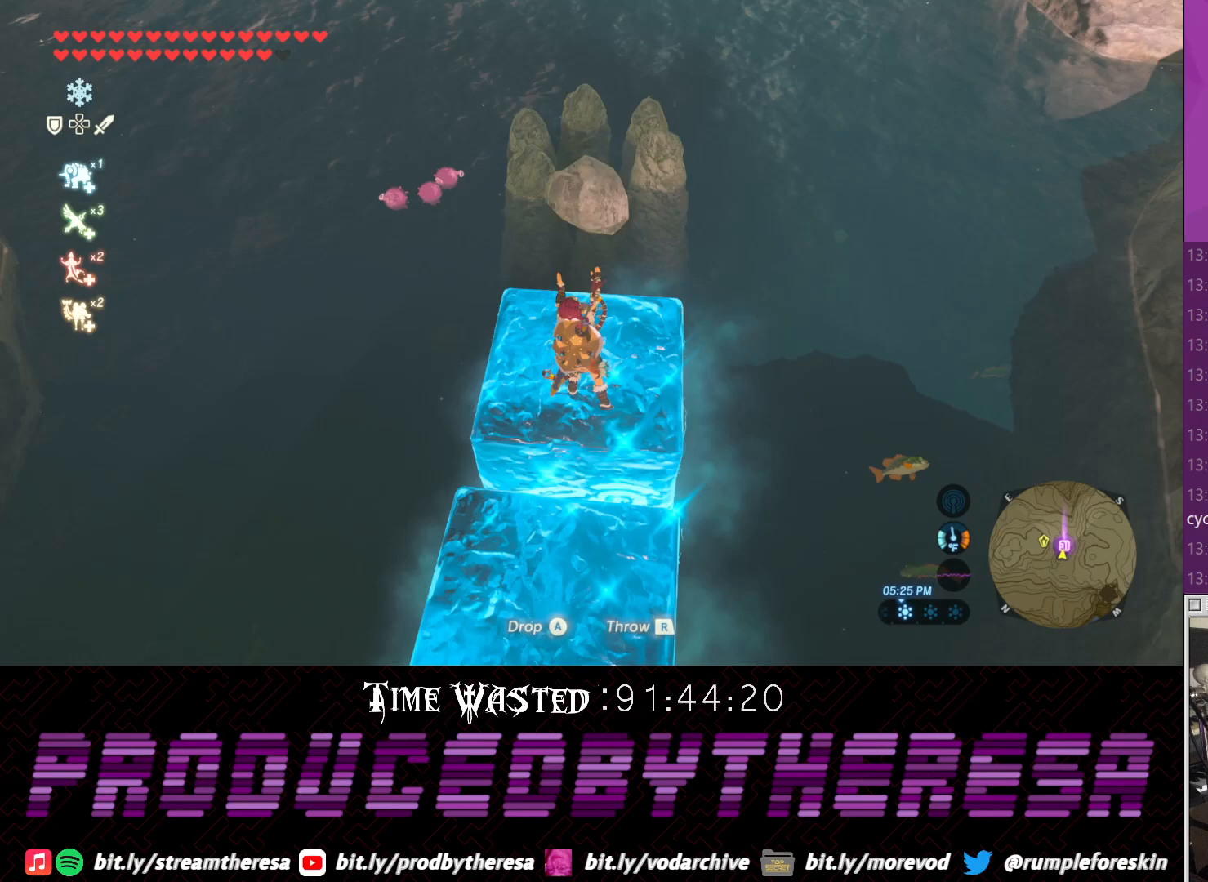
{"dt_ms": 500, "buttons": [], "left_stick": "center", "right_stick": "center", "events": []}
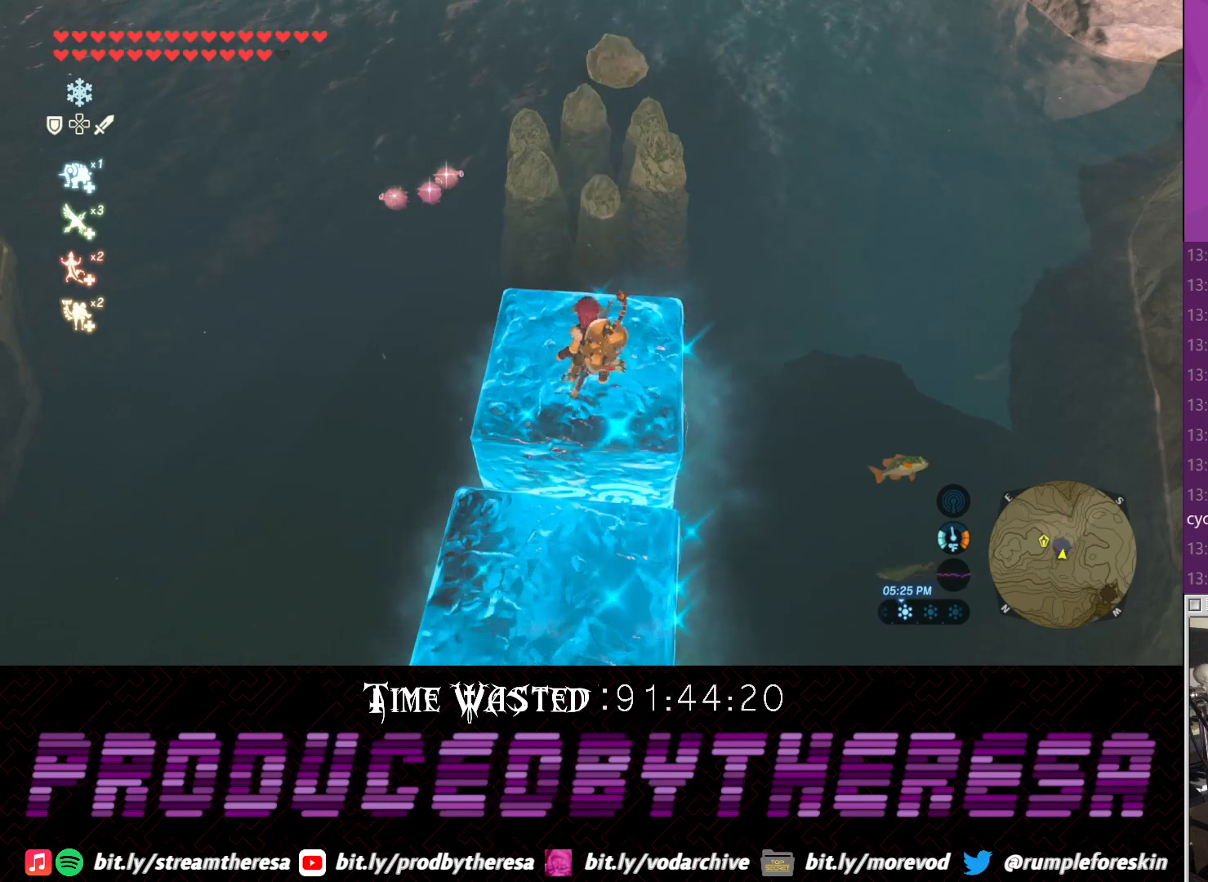
{"dt_ms": 500, "buttons": [], "left_stick": "center", "right_stick": "center", "events": []}
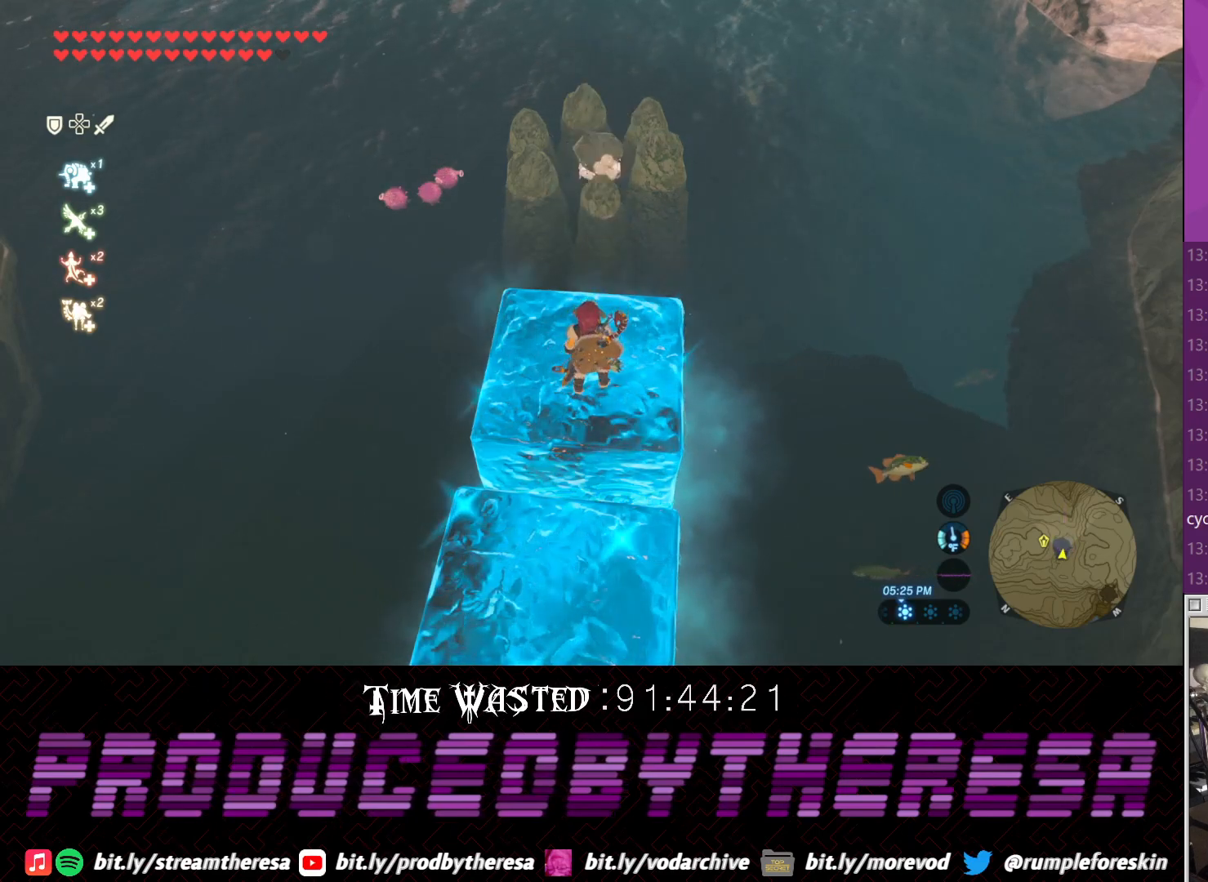
{"dt_ms": 500, "buttons": [], "left_stick": "center", "right_stick": "center", "events": []}
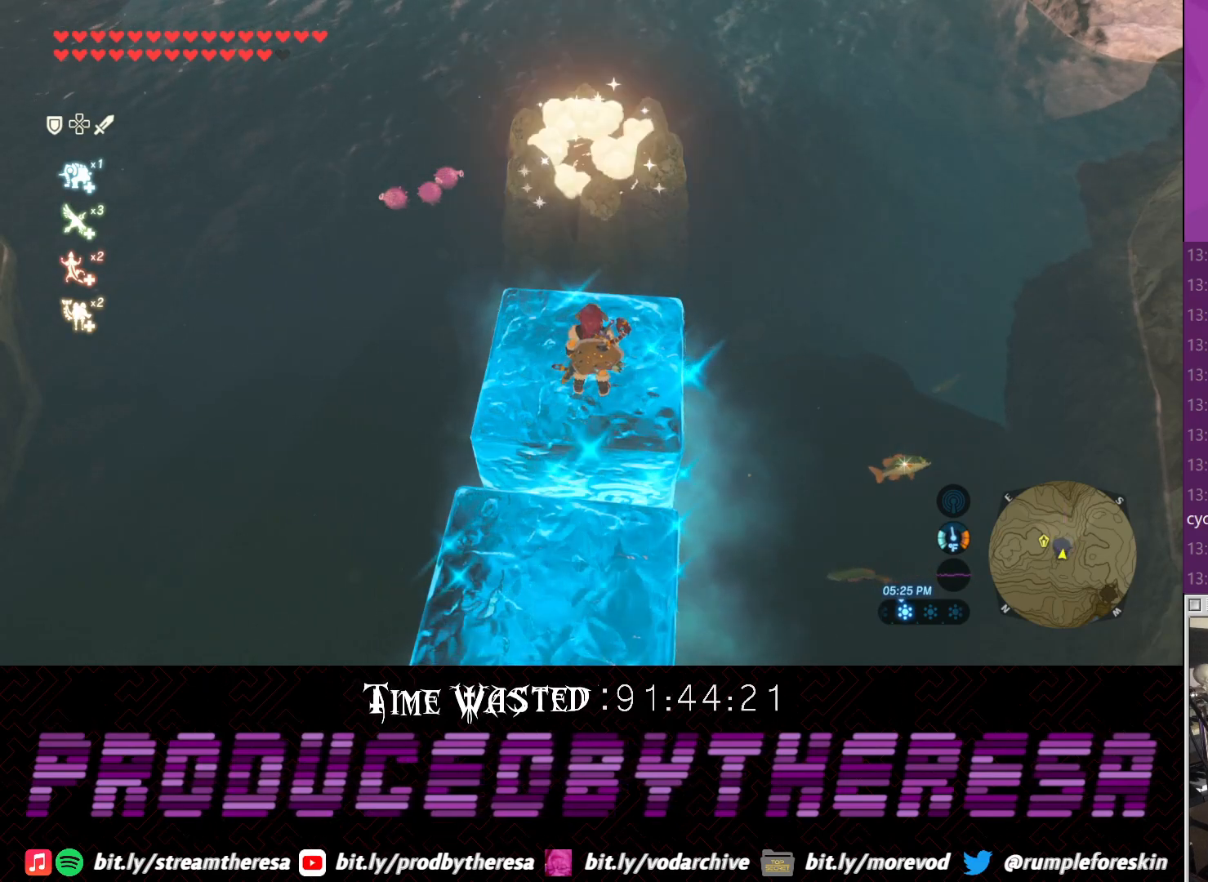
{"dt_ms": 500, "buttons": [], "left_stick": "center", "right_stick": "center", "events": []}
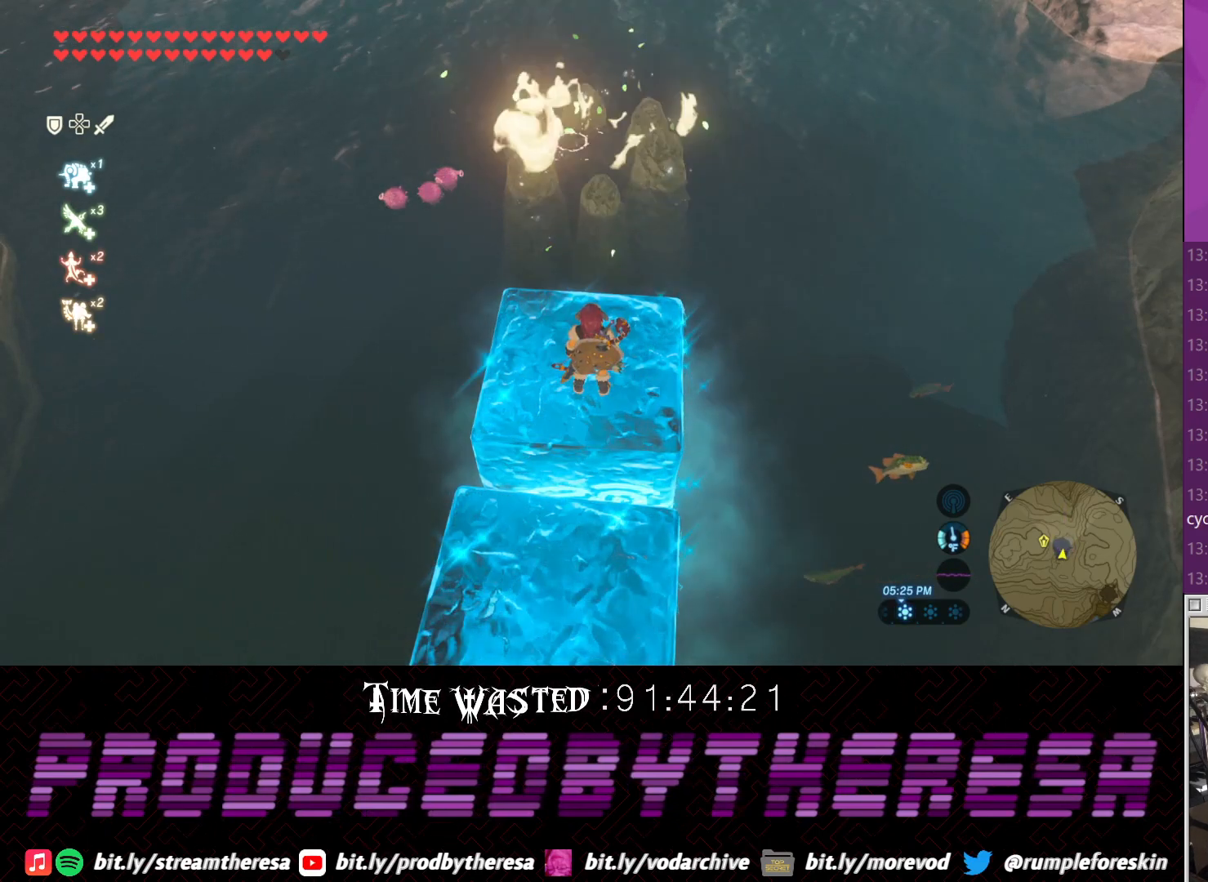
{"dt_ms": 500, "buttons": [], "left_stick": "center", "right_stick": "center", "events": []}
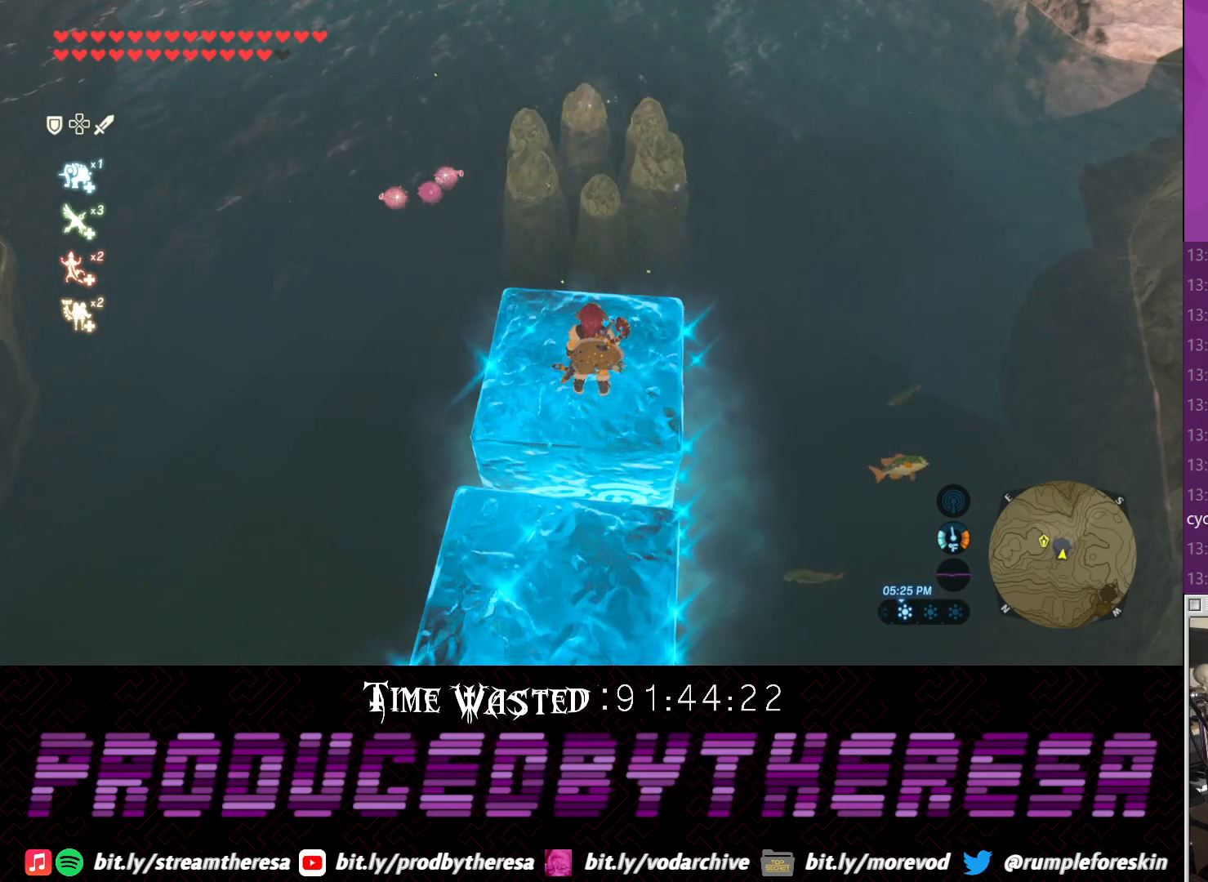
{"dt_ms": 500, "buttons": [], "left_stick": "center", "right_stick": "right", "events": [[167, "right_stick", "right"]]}
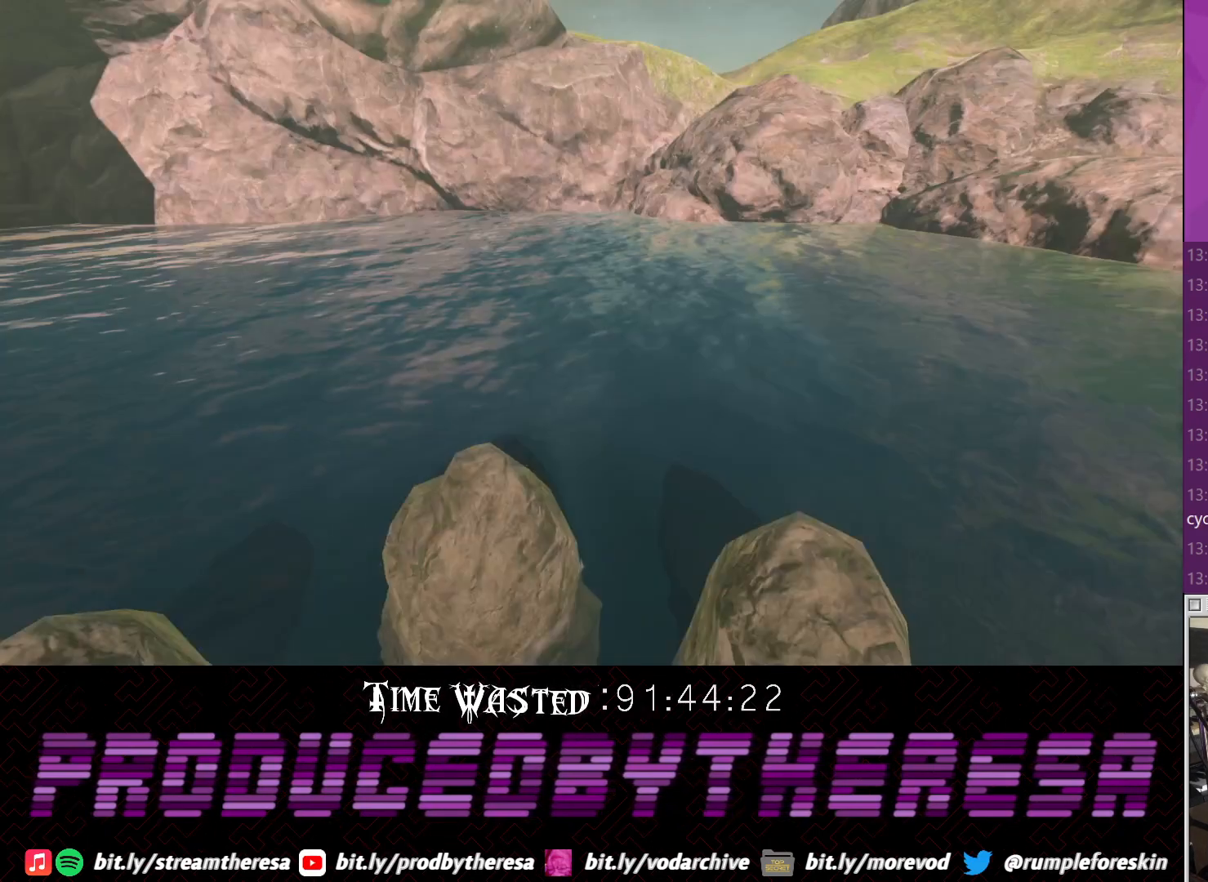
{"dt_ms": 500, "buttons": [], "left_stick": "center", "right_stick": "center", "events": [[50, "right_stick", "center"], [383, "CROSS", "down"], [500, "CROSS", "up"]]}
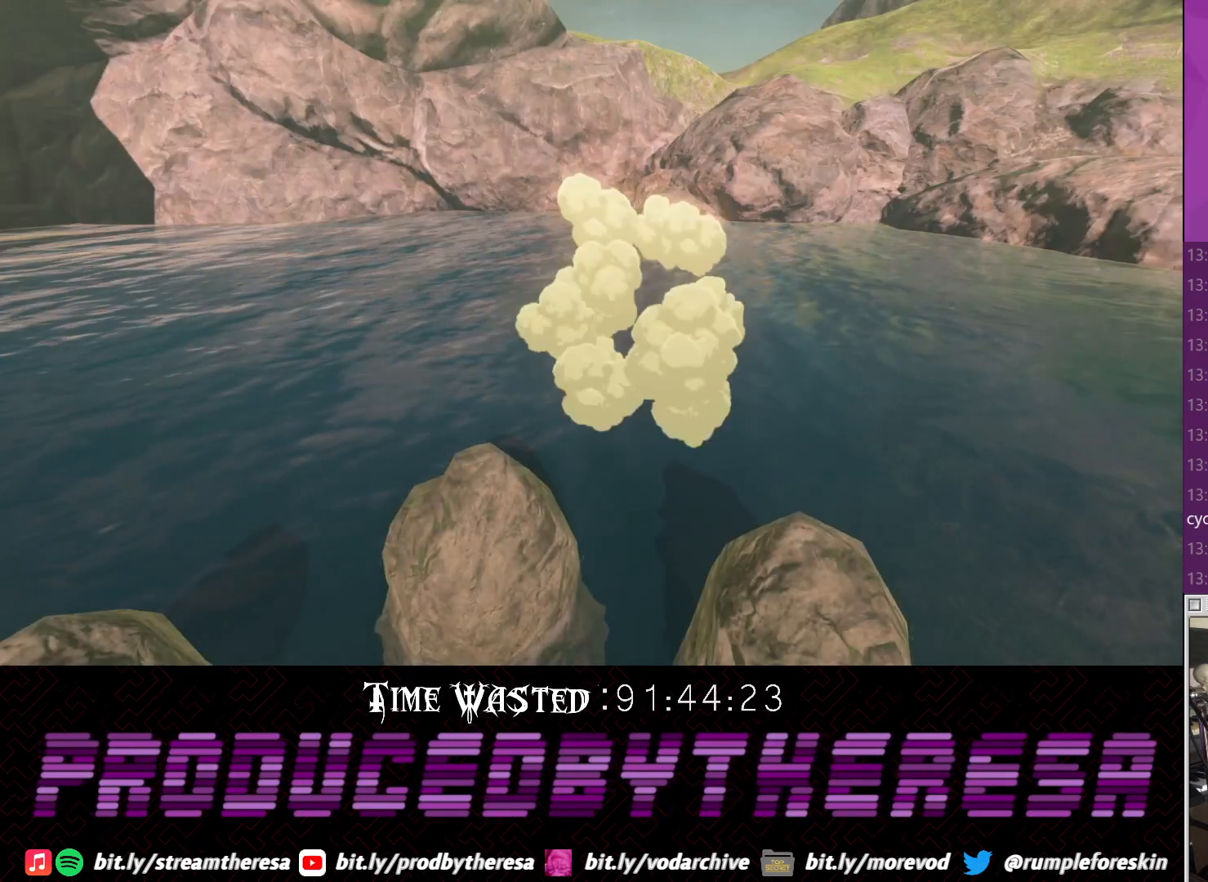
{"dt_ms": 500, "buttons": ["CROSS"], "left_stick": "center", "right_stick": "center", "events": [[67, "CROSS", "down"], [183, "CROSS", "up"], [467, "CROSS", "down"]]}
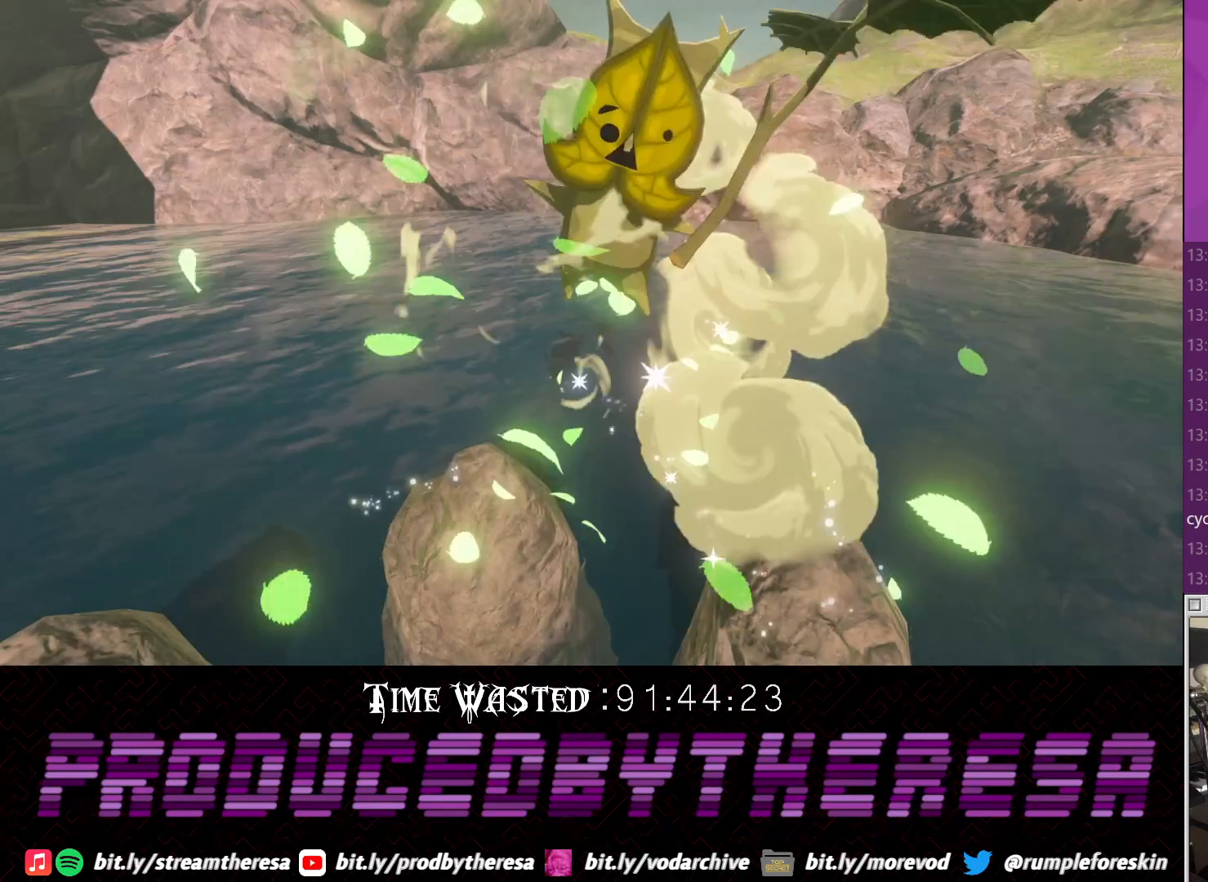
{"dt_ms": 500, "buttons": ["CROSS"], "left_stick": "center", "right_stick": "center", "events": [[67, "CROSS", "up"], [200, "CROSS", "down"], [250, "CROSS", "up"], [383, "CROSS", "down"]]}
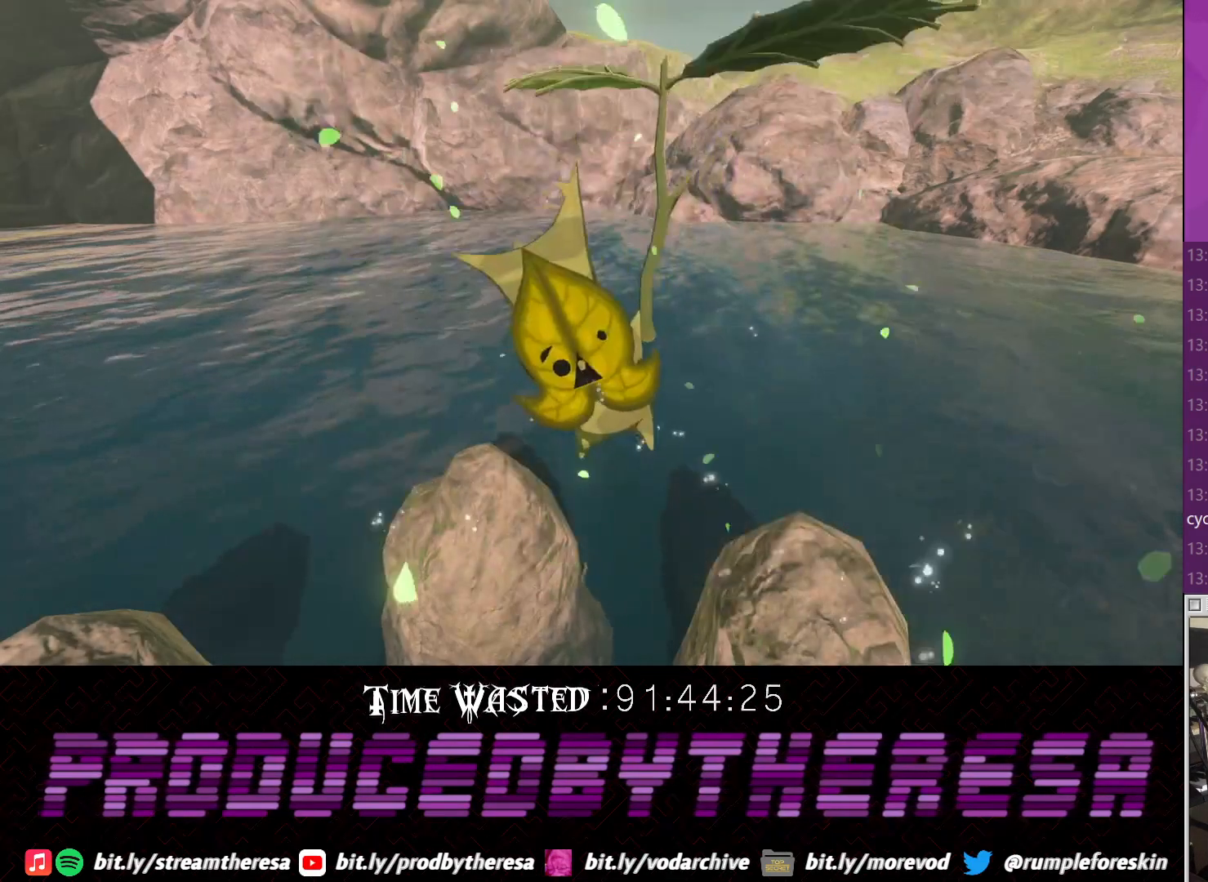
{"dt_ms": 500, "buttons": [], "left_stick": "center", "right_stick": "center", "events": [[17, "CROSS", "up"], [83, "CROSS", "down"], [200, "CROSS", "up"], [267, "CROSS", "down"], [450, "CROSS", "up"]]}
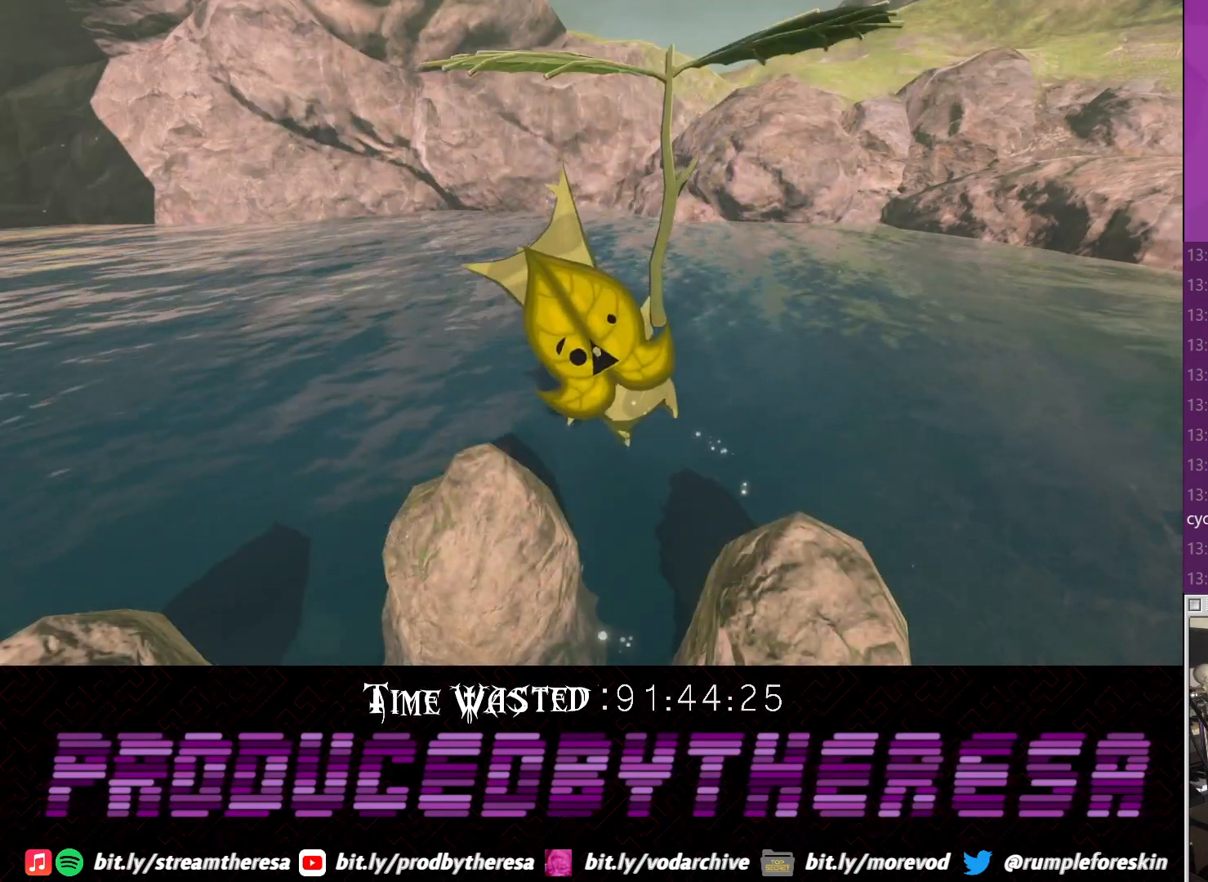
{"dt_ms": 500, "buttons": [], "left_stick": "center", "right_stick": "center", "events": [[100, "CROSS", "down"], [217, "CROSS", "up"]]}
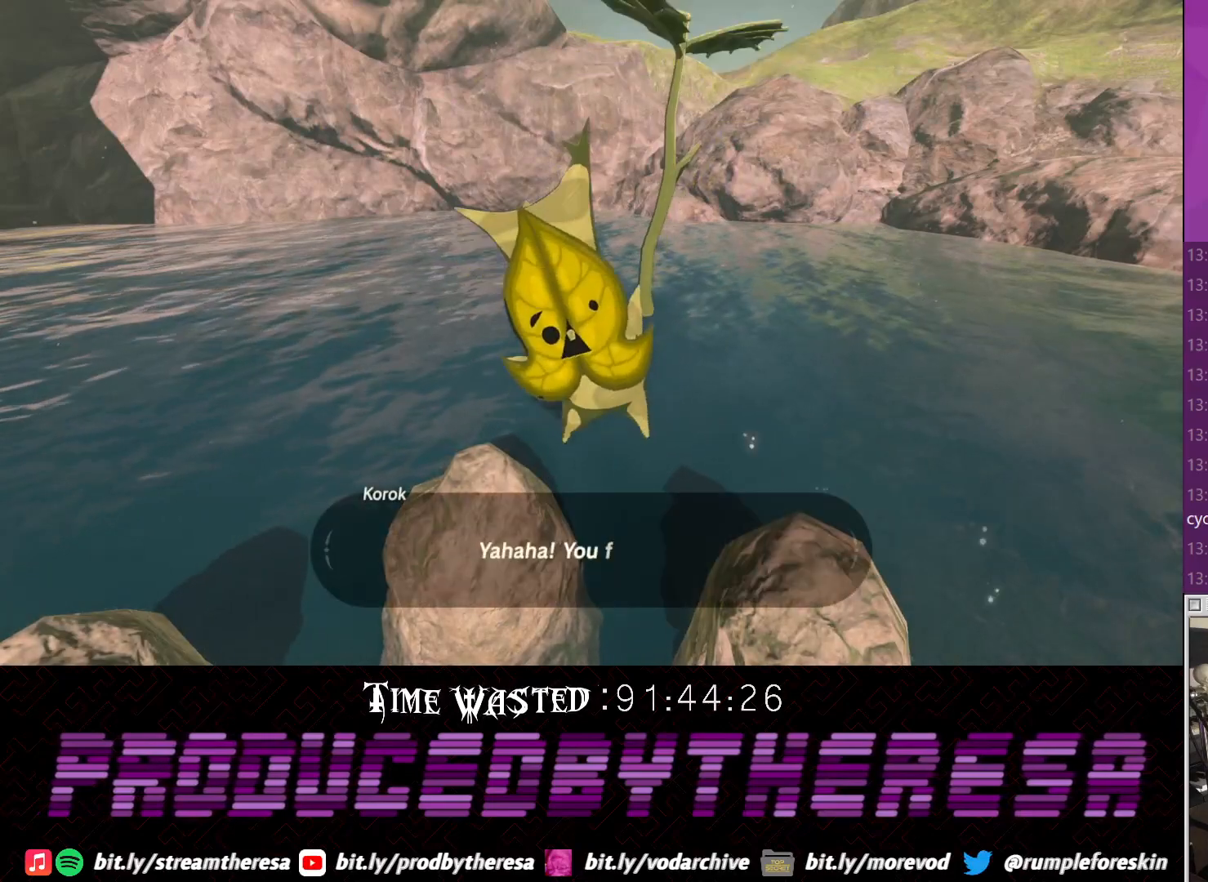
{"dt_ms": 500, "buttons": ["CROSS"], "left_stick": "center", "right_stick": "center", "events": [[33, "CROSS", "down"], [183, "CROSS", "up"], [283, "CROSS", "down"], [350, "CROSS", "up"], [433, "CROSS", "down"]]}
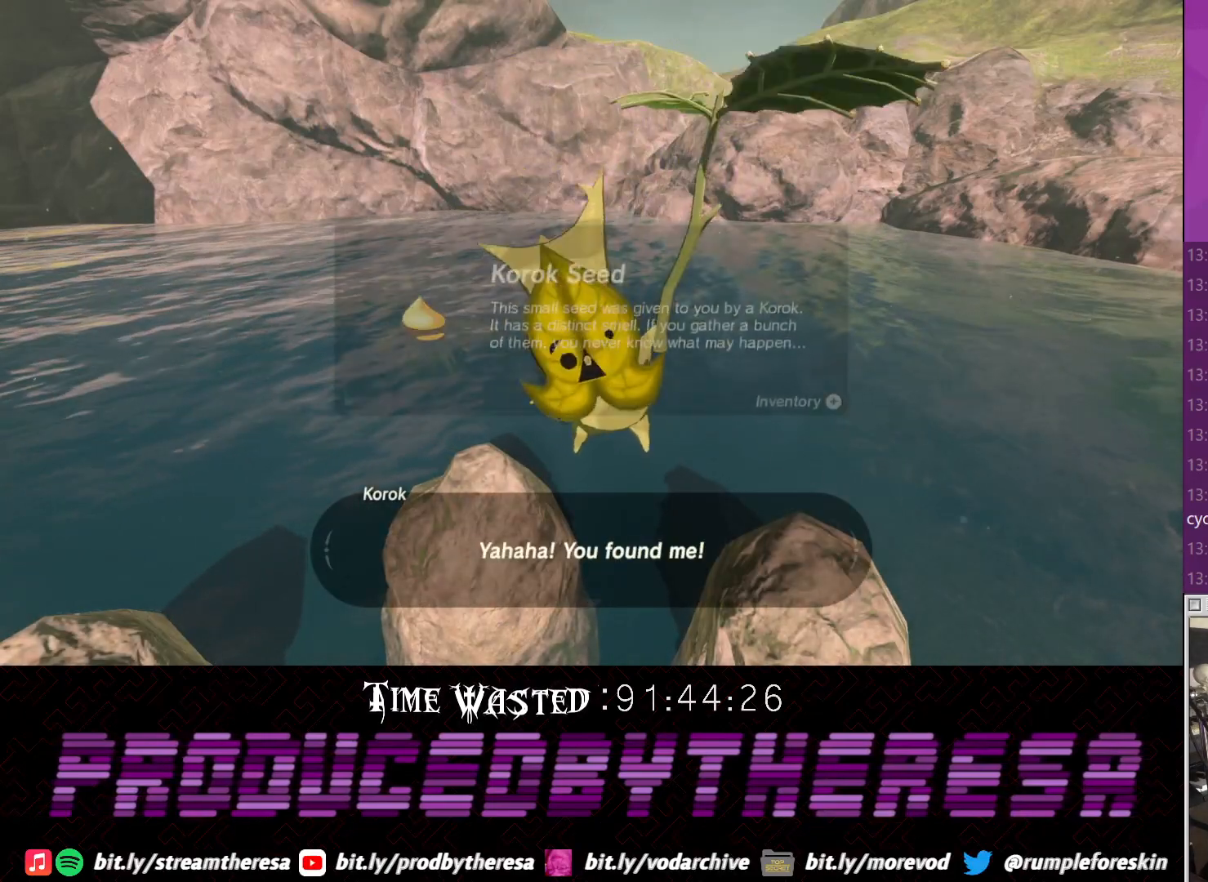
{"dt_ms": 500, "buttons": ["CROSS"], "left_stick": "center", "right_stick": "center", "events": [[50, "CROSS", "up"], [117, "CROSS", "down"], [233, "CROSS", "up"], [317, "CROSS", "down"], [417, "CROSS", "up"], [500, "CROSS", "down"]]}